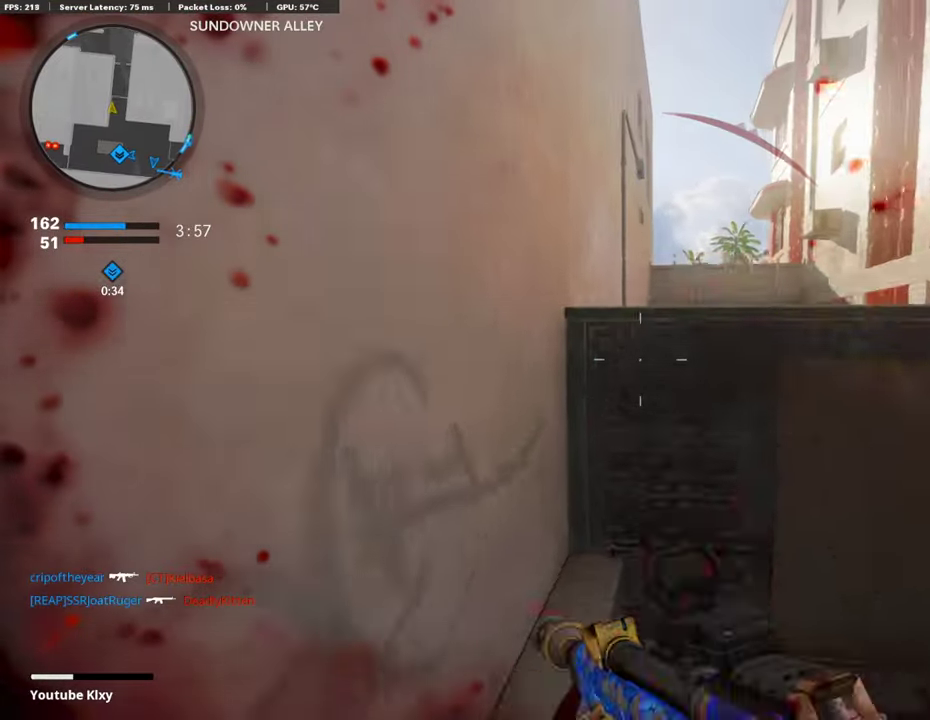
Gameplay with a controller (PlayStation layout); each line is a JSON object with the inputs held at the frame after it (dt_ms = milliseconds from this image to that frame). "events" lists button and stick changes between this image and that frame as [ms after this image, input, new state], when the widget could be followed in between. Not read: R1.
{"dt_ms": 405, "buttons": ["CROSS"], "left_stick": "up-right", "right_stick": "center", "events": [[34, "right_stick", "down"], [85, "right_stick", "center"], [102, "left_stick", "up-right"], [135, "CROSS", "down"], [304, "CROSS", "up"], [355, "CROSS", "down"]]}
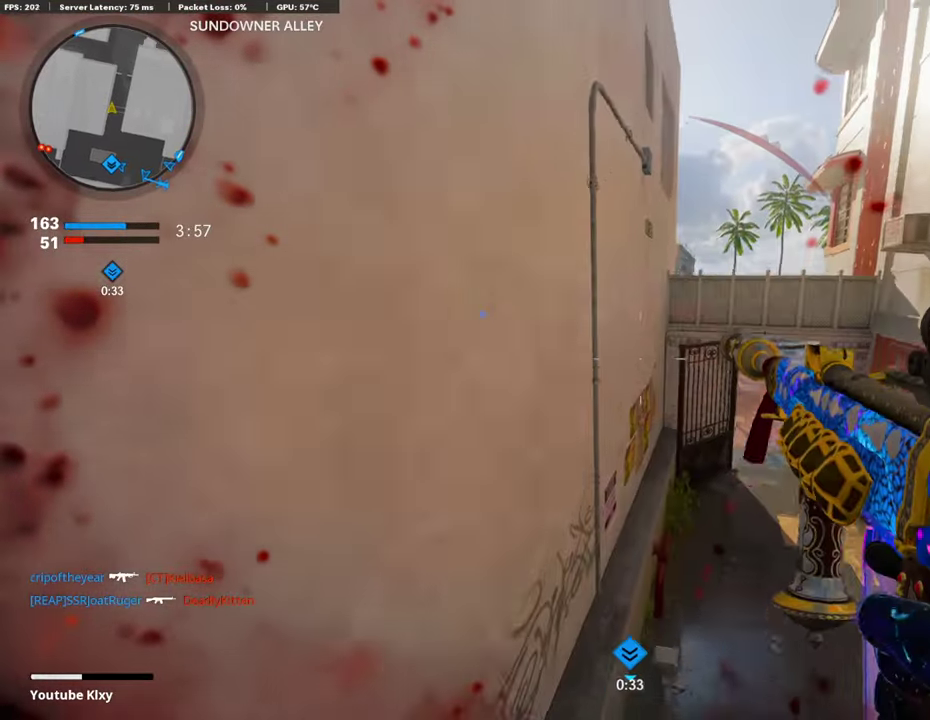
{"dt_ms": 389, "buttons": [], "left_stick": "up-right", "right_stick": "center", "events": [[85, "CROSS", "up"], [270, "right_stick", "right"], [321, "right_stick", "center"]]}
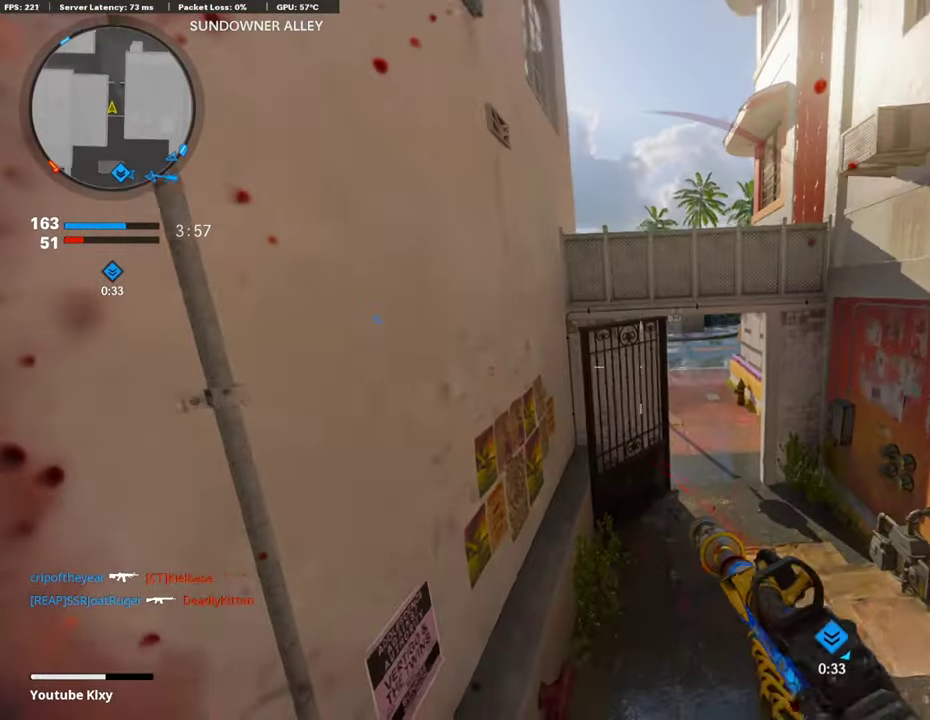
{"dt_ms": 810, "buttons": [], "left_stick": "up-right", "right_stick": "center"}
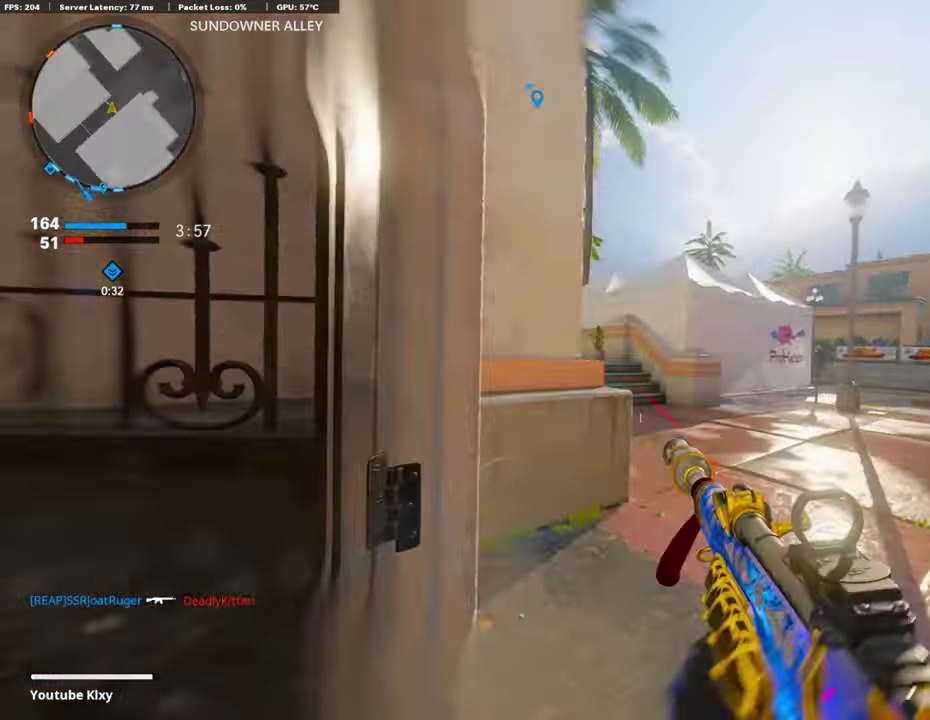
{"dt_ms": 287, "buttons": [], "left_stick": "up-right", "right_stick": "left"}
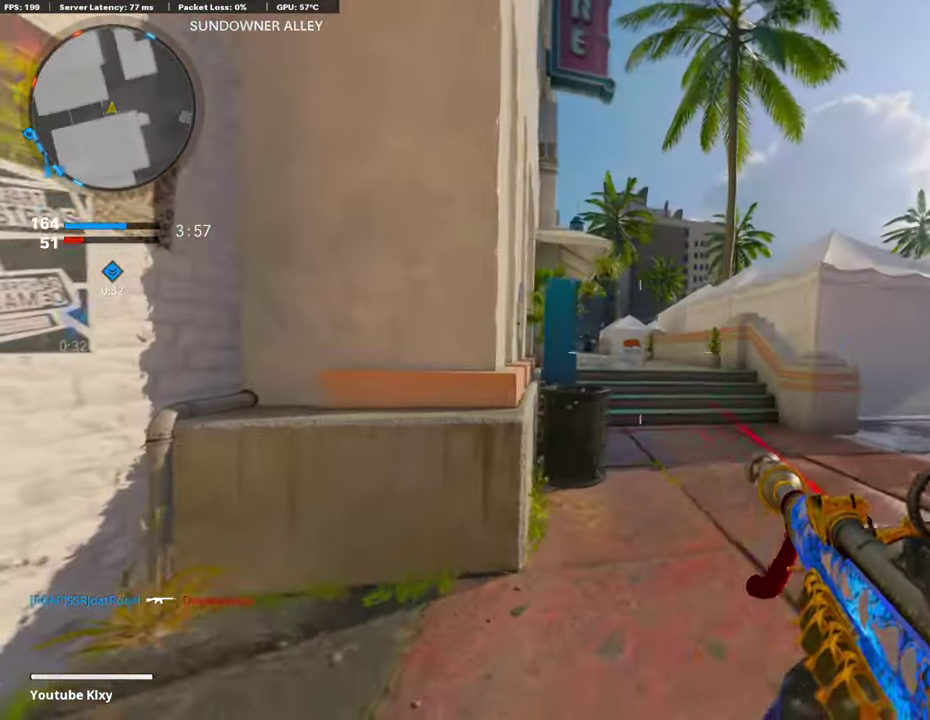
{"dt_ms": 506, "buttons": ["L1"], "left_stick": "up-right", "right_stick": "center", "events": [[17, "right_stick", "center"], [34, "L1", "down"], [185, "left_stick", "up"], [337, "left_stick", "up-right"]]}
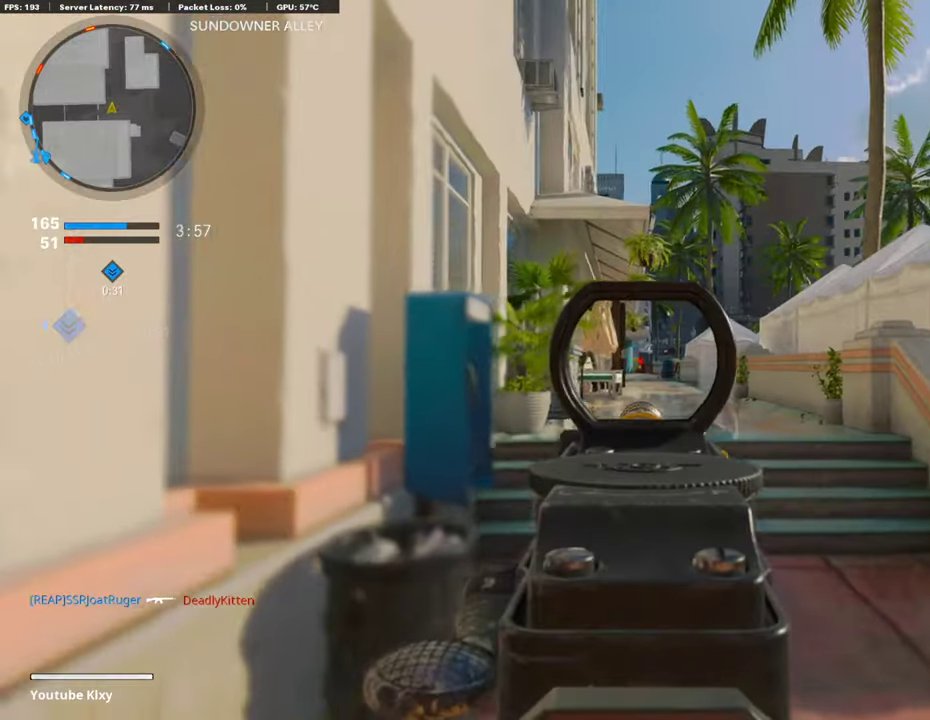
{"dt_ms": 507, "buttons": [], "left_stick": "left", "right_stick": "left", "events": [[321, "left_stick", "up"], [338, "L1", "up"], [338, "right_stick", "left"], [507, "left_stick", "left"]]}
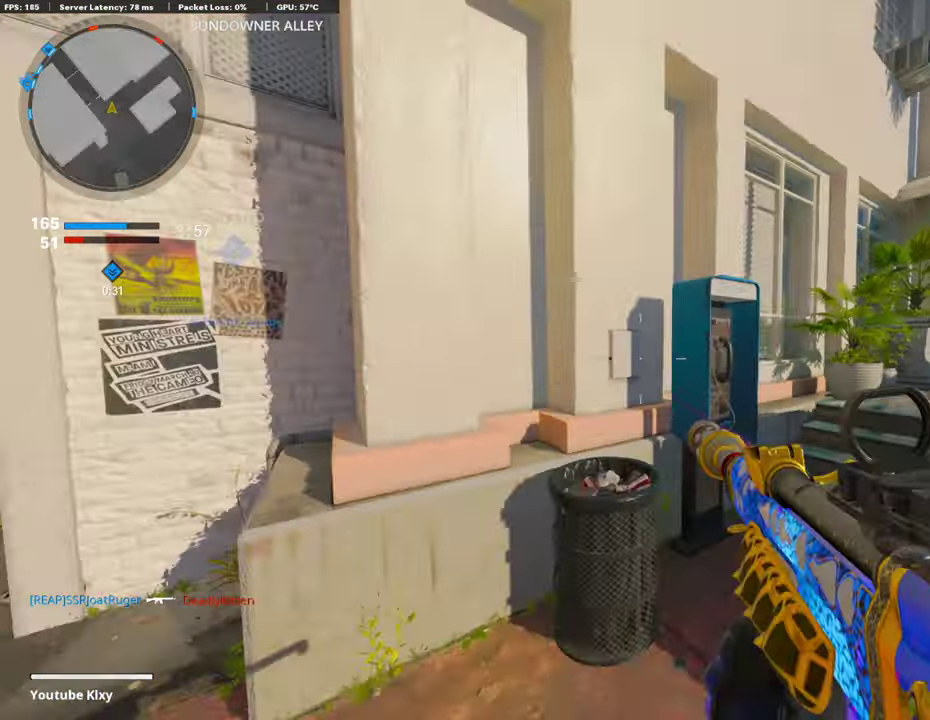
{"dt_ms": 287, "buttons": [], "left_stick": "right", "right_stick": "right", "events": [[84, "right_stick", "center"], [135, "right_stick", "right"], [168, "left_stick", "center"], [219, "left_stick", "right"]]}
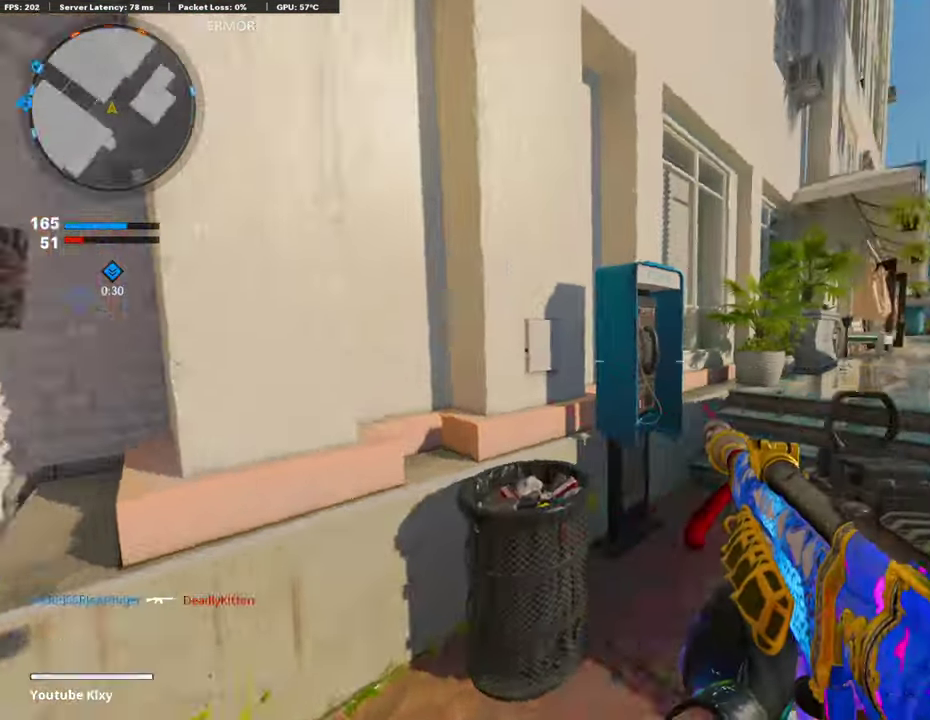
{"dt_ms": 810, "buttons": ["L1"], "left_stick": "up-right", "right_stick": "center", "events": [[16, "left_stick", "up-right"], [67, "right_stick", "center"], [101, "L3", "down"], [270, "right_stick", "left"], [354, "right_stick", "center"], [456, "L3", "up"], [557, "L1", "down"]]}
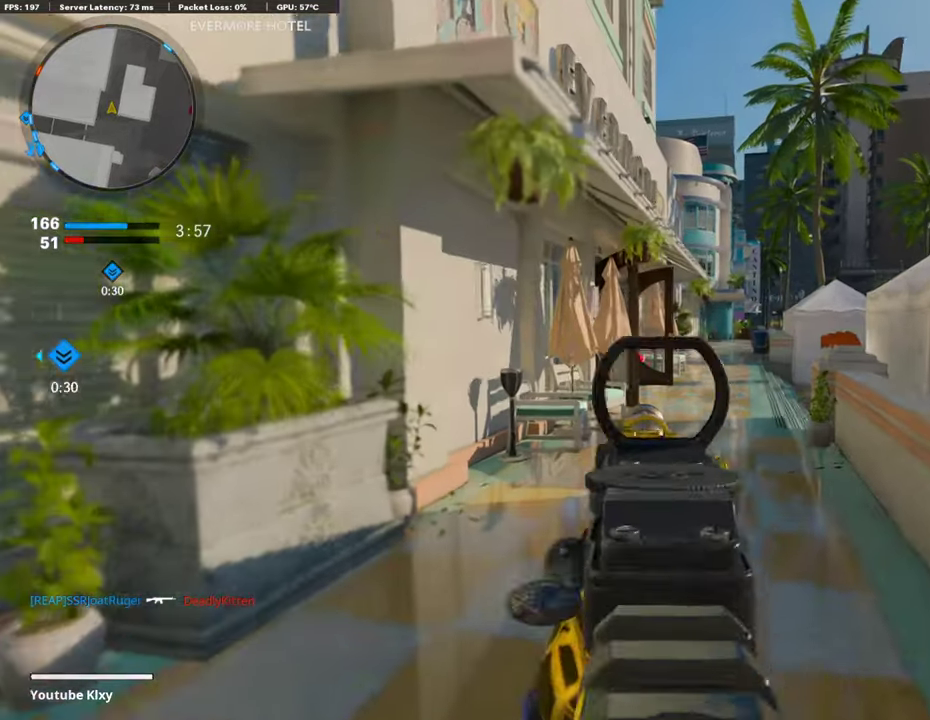
{"dt_ms": 389, "buttons": ["L1"], "left_stick": "up", "right_stick": "center", "events": [[169, "left_stick", "up"]]}
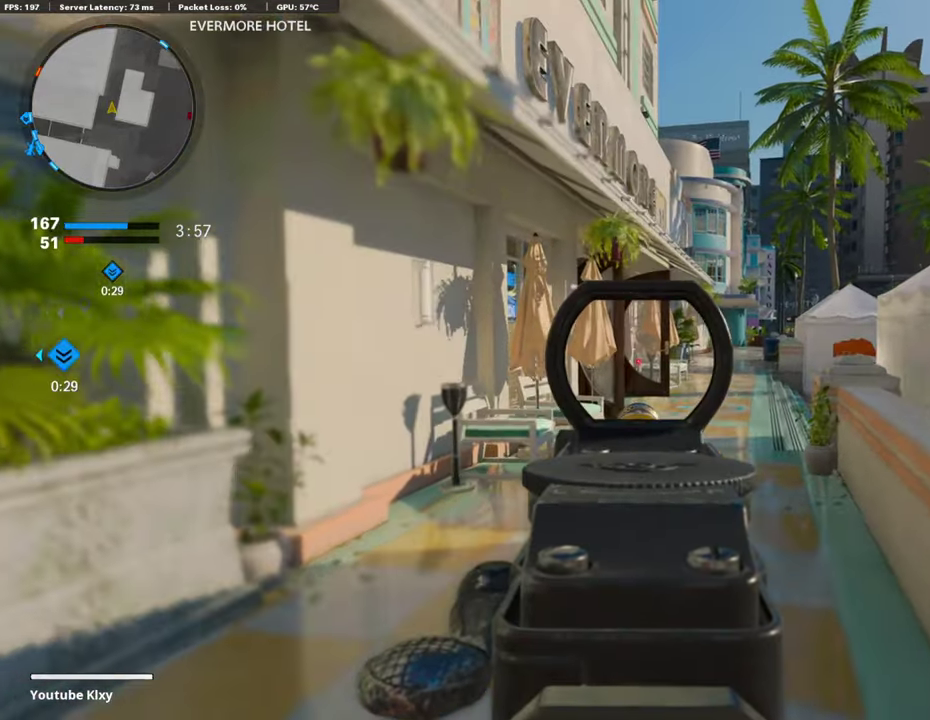
{"dt_ms": 405, "buttons": ["L1"], "left_stick": "up-right", "right_stick": "center", "events": [[388, "left_stick", "up-right"]]}
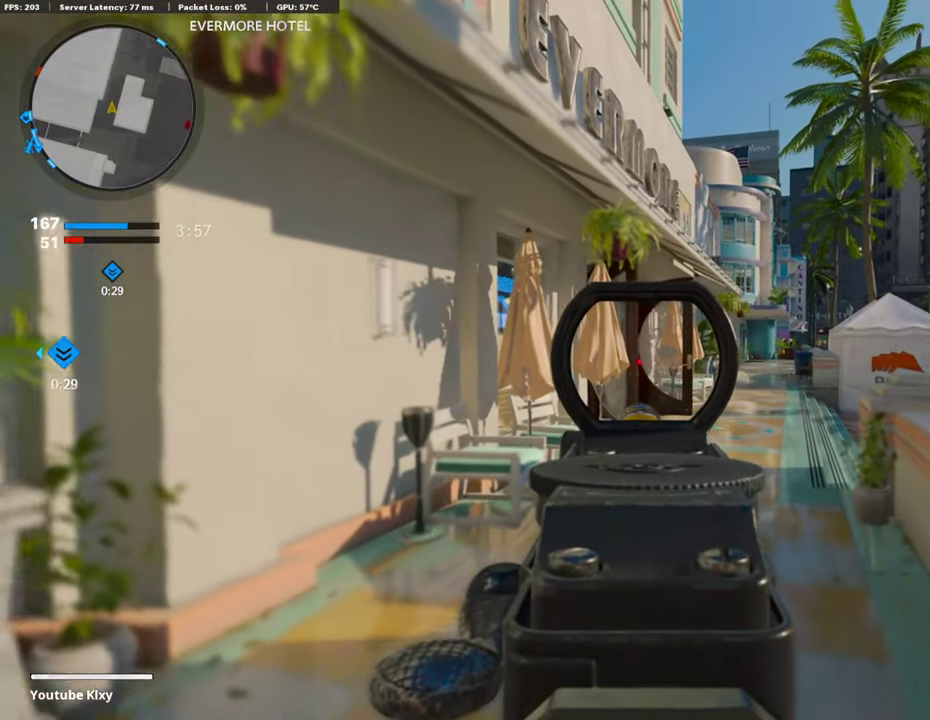
{"dt_ms": 607, "buttons": ["L1"], "left_stick": "up", "right_stick": "center", "events": [[371, "left_stick", "up"]]}
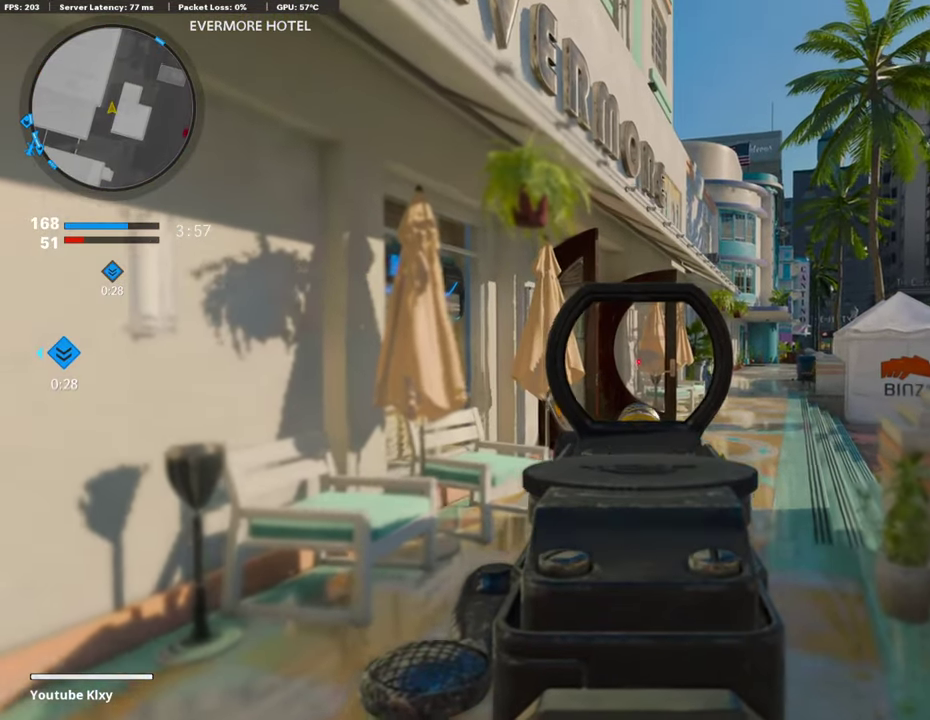
{"dt_ms": 304, "buttons": ["L1"], "left_stick": "up", "right_stick": "center", "events": []}
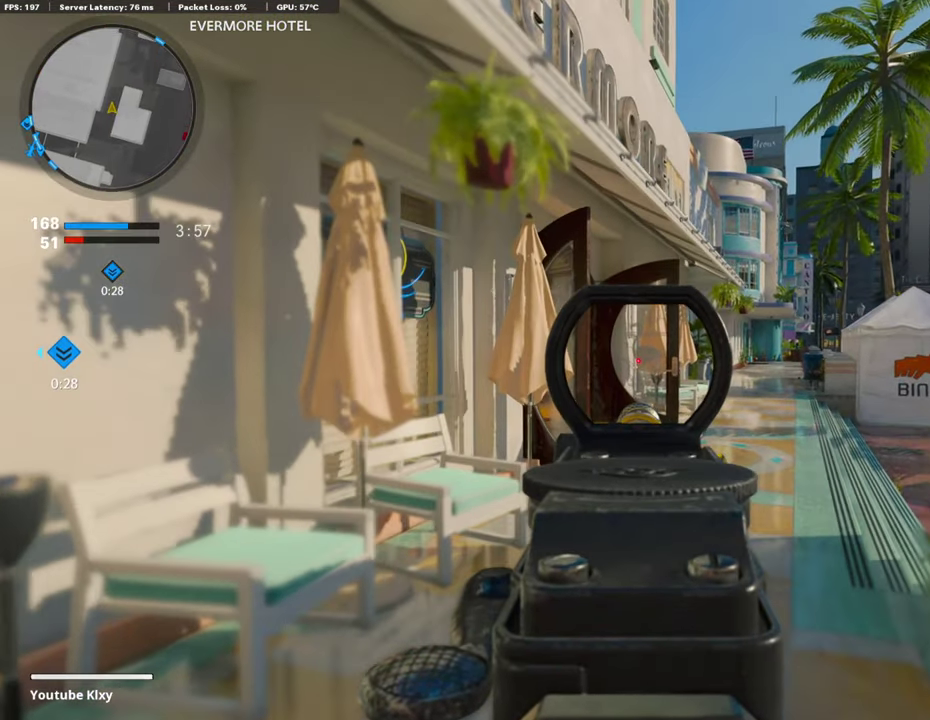
{"dt_ms": 794, "buttons": ["L1"], "left_stick": "up-right", "right_stick": "center", "events": [[574, "left_stick", "up-right"]]}
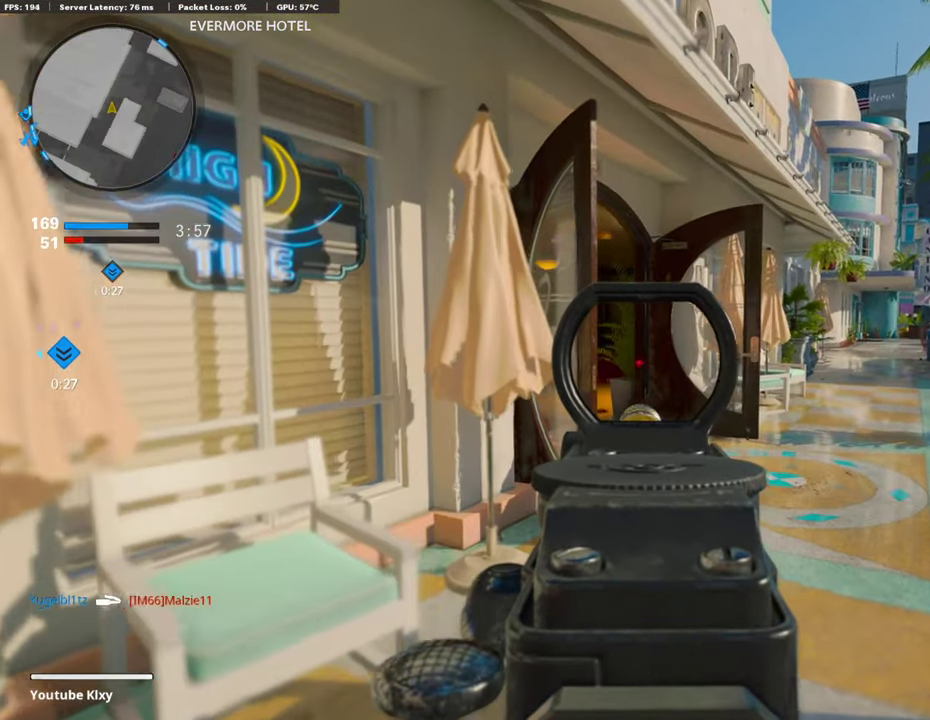
{"dt_ms": 405, "buttons": ["L1"], "left_stick": "up-right", "right_stick": "center", "events": [[16, "right_stick", "left"], [135, "right_stick", "center"]]}
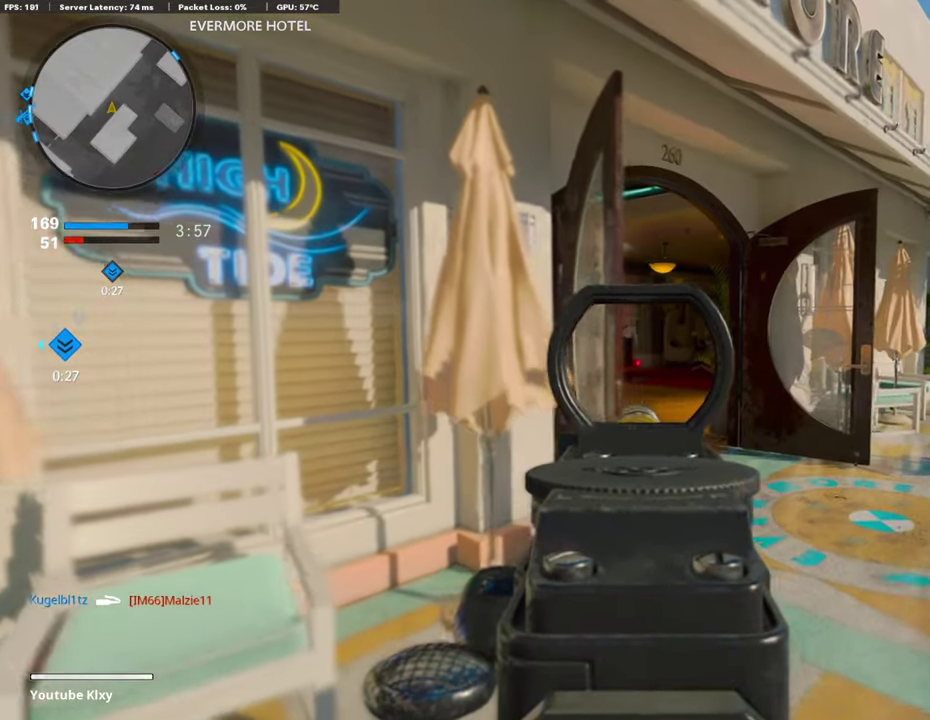
{"dt_ms": 388, "buttons": ["L1"], "left_stick": "up-right", "right_stick": "center", "events": []}
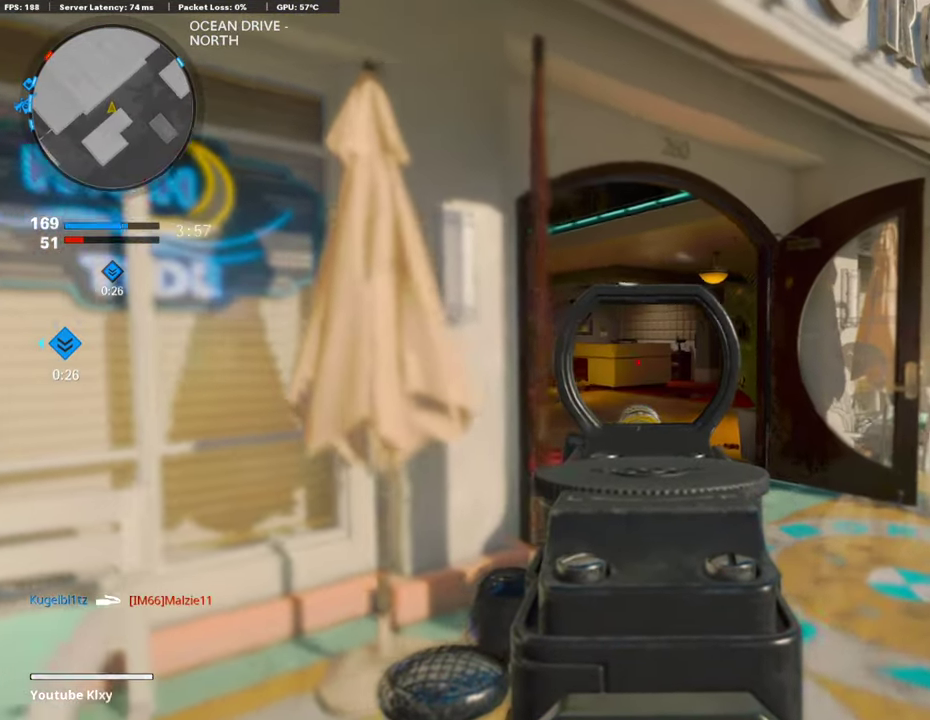
{"dt_ms": 810, "buttons": ["L1"], "left_stick": "up-right", "right_stick": "left", "events": [[135, "right_stick", "up-left"], [253, "right_stick", "center"], [456, "right_stick", "left"], [591, "right_stick", "center"], [793, "right_stick", "left"]]}
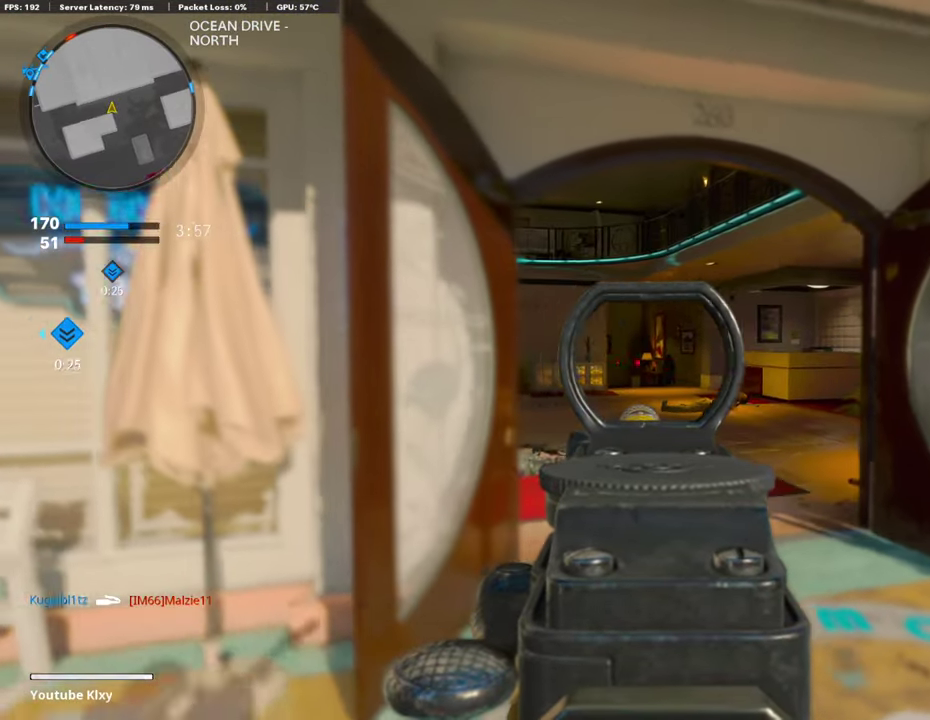
{"dt_ms": 287, "buttons": ["L1"], "left_stick": "up-right", "right_stick": "left", "events": [[84, "right_stick", "center"], [135, "right_stick", "left"]]}
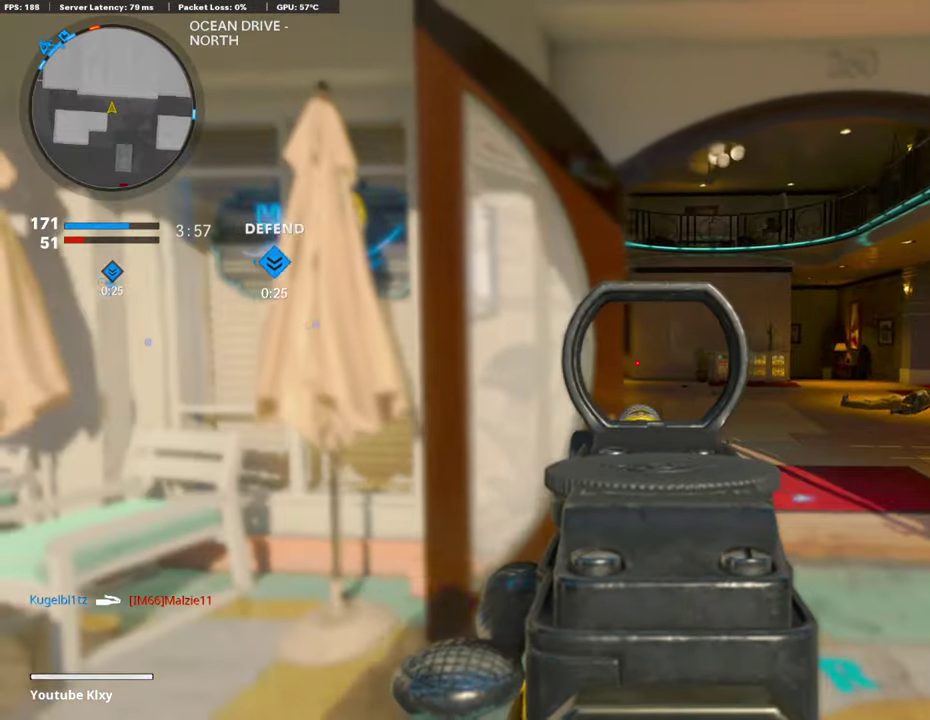
{"dt_ms": 506, "buttons": ["L1"], "left_stick": "right", "right_stick": "center", "events": [[17, "right_stick", "center"], [152, "left_stick", "right"], [203, "left_stick", "up-right"], [270, "left_stick", "right"]]}
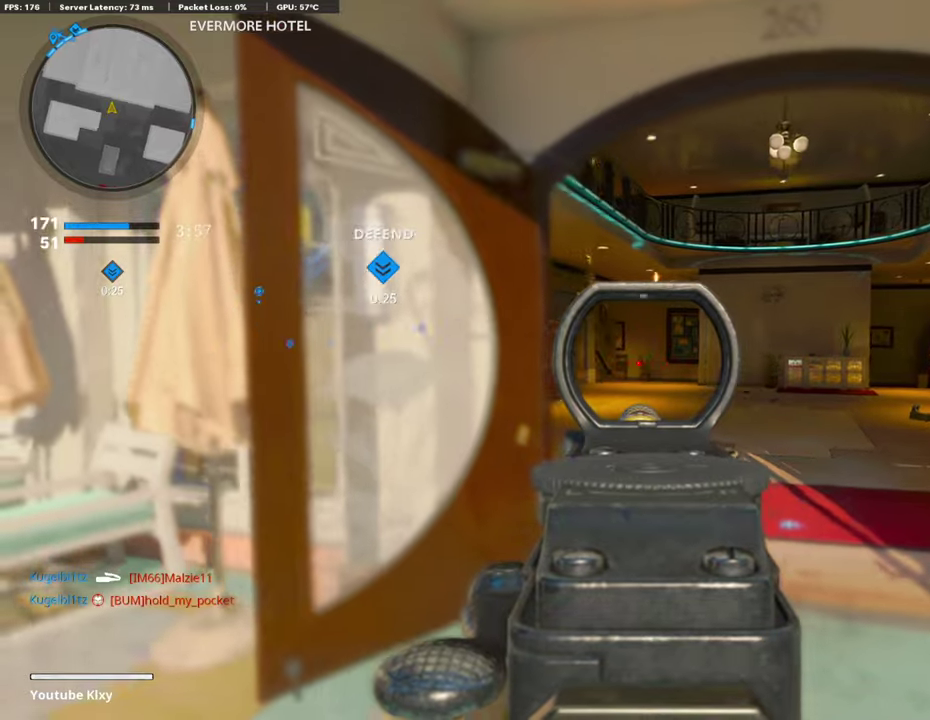
{"dt_ms": 506, "buttons": [], "left_stick": "up", "right_stick": "center", "events": [[34, "left_stick", "up-right"], [118, "left_stick", "right"], [186, "left_stick", "up-right"], [388, "left_stick", "up"], [405, "L1", "up"]]}
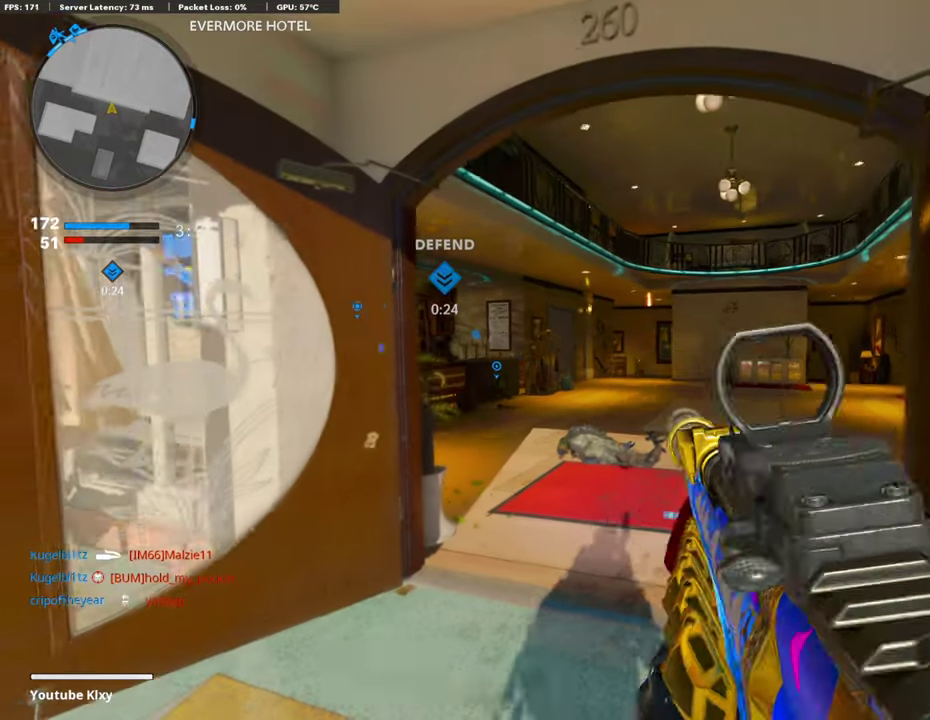
{"dt_ms": 304, "buttons": [], "left_stick": "up-left", "right_stick": "right"}
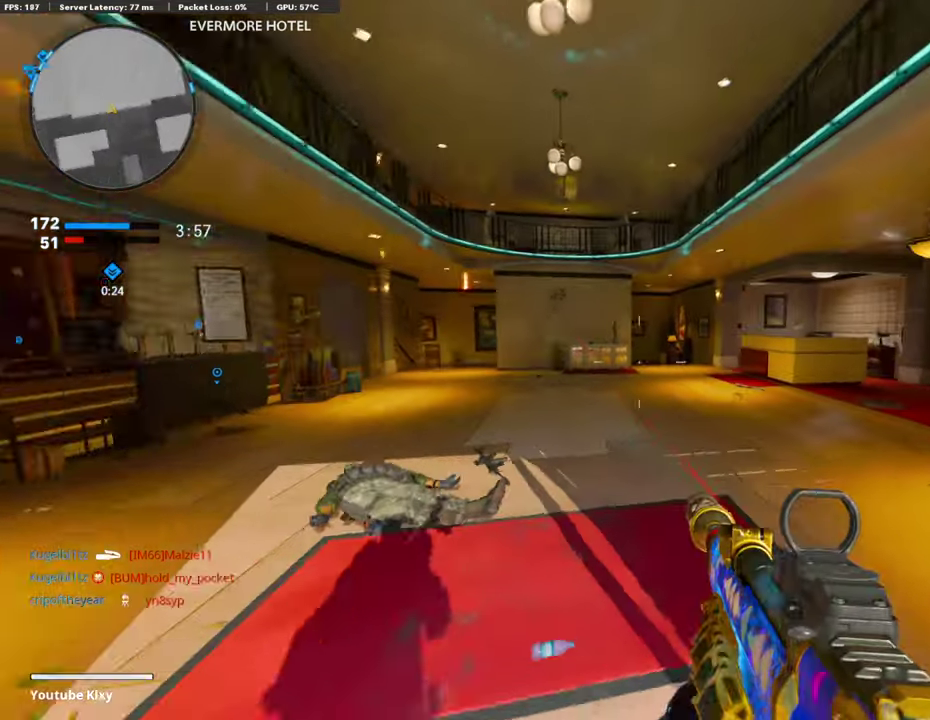
{"dt_ms": 794, "buttons": [], "left_stick": "up", "right_stick": "center"}
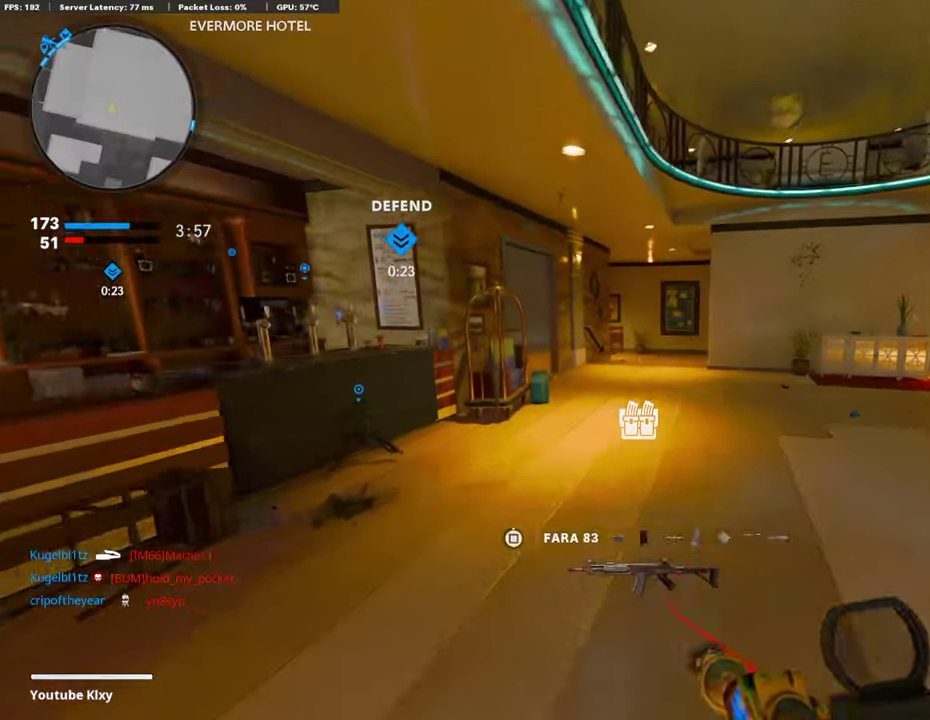
{"dt_ms": 405, "buttons": [], "left_stick": "up", "right_stick": "center", "events": []}
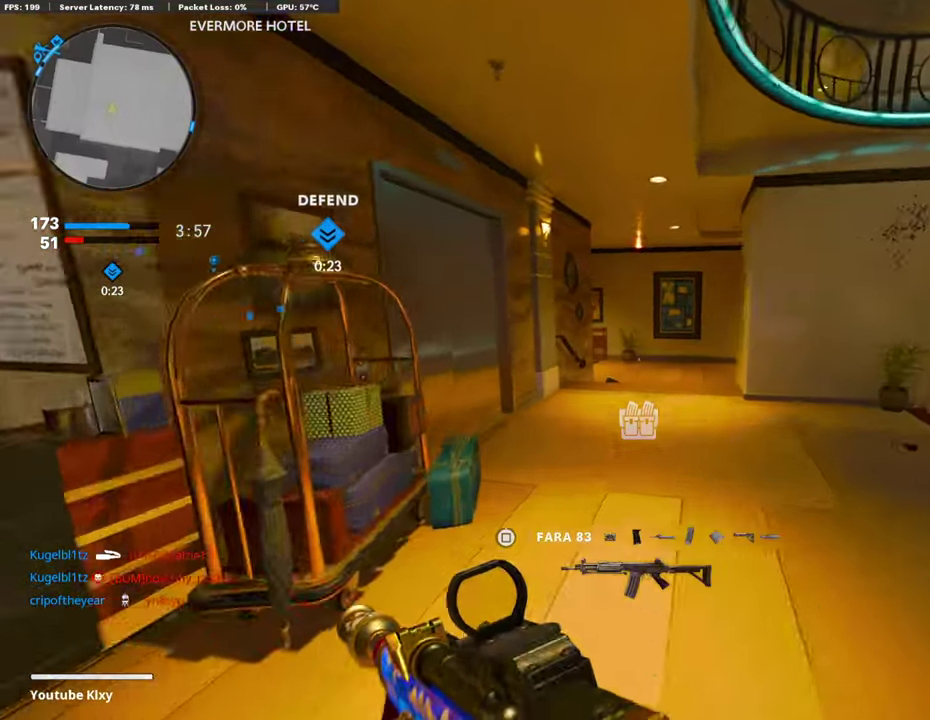
{"dt_ms": 388, "buttons": [], "left_stick": "up", "right_stick": "center", "events": []}
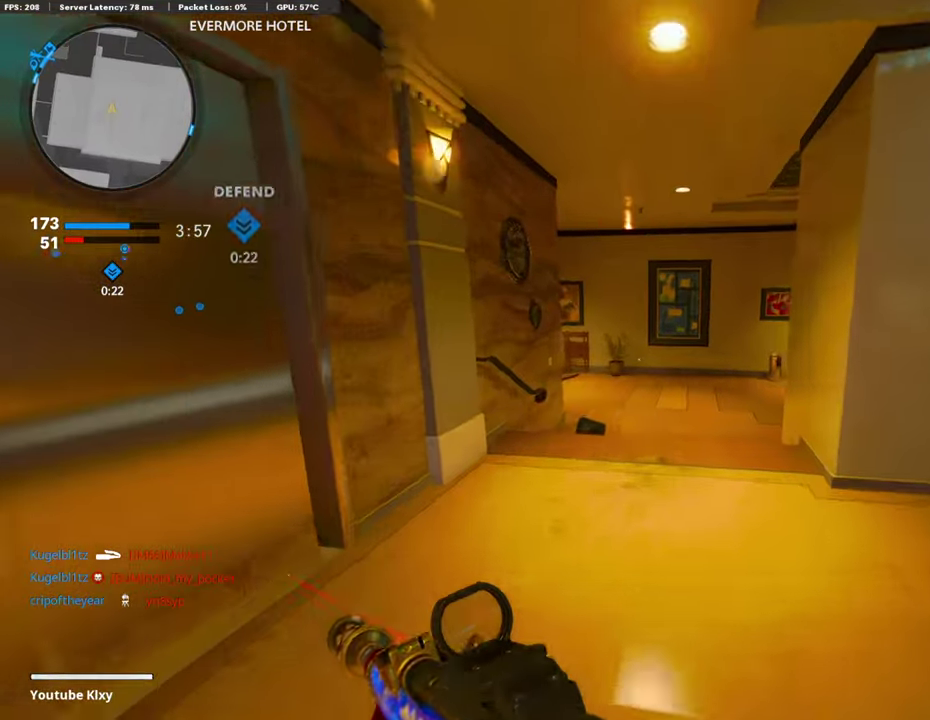
{"dt_ms": 608, "buttons": [], "left_stick": "up", "right_stick": "left", "events": [[270, "right_stick", "right"], [338, "R3", "down"], [473, "R3", "up"], [506, "right_stick", "center"], [574, "right_stick", "left"]]}